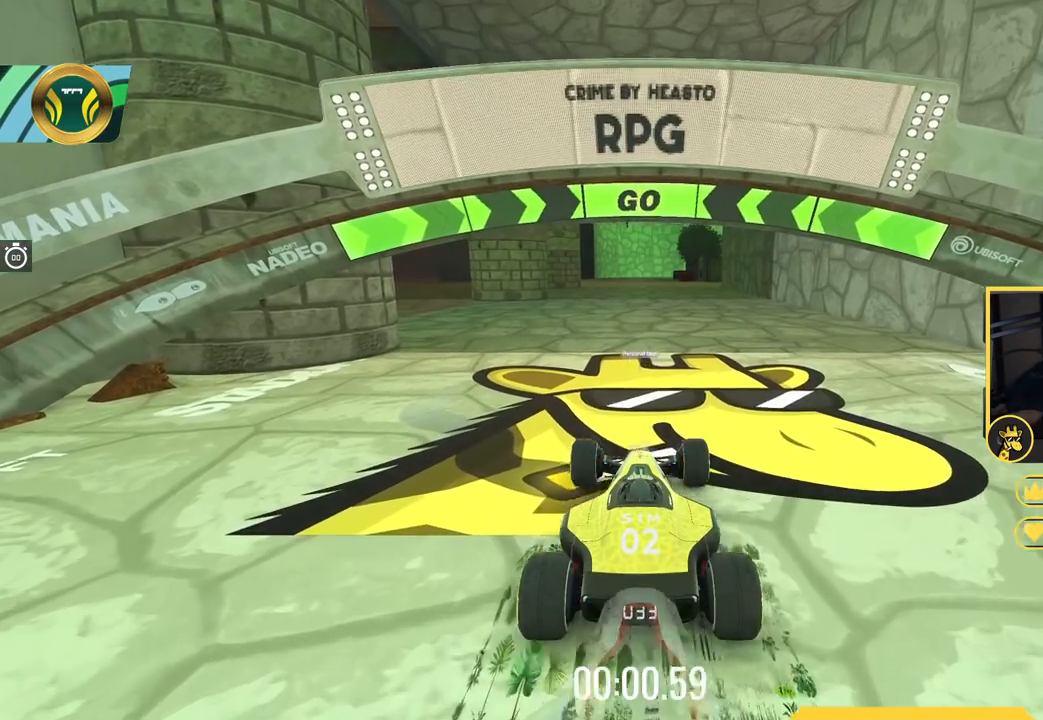
Gameplay with keyboard; each line is a JSON object with the keys held at the frame after it. "events" lists presses ("down") and releases ("up") of "down", "left", "right" and "up" between this image and that frame as [ms after this image, input, new state], when the widget could be followed in between. No other keys are recorded. Mouse input is not recorded.
{"keys": ["left", "up"], "events": [[233, "left", "down"]]}
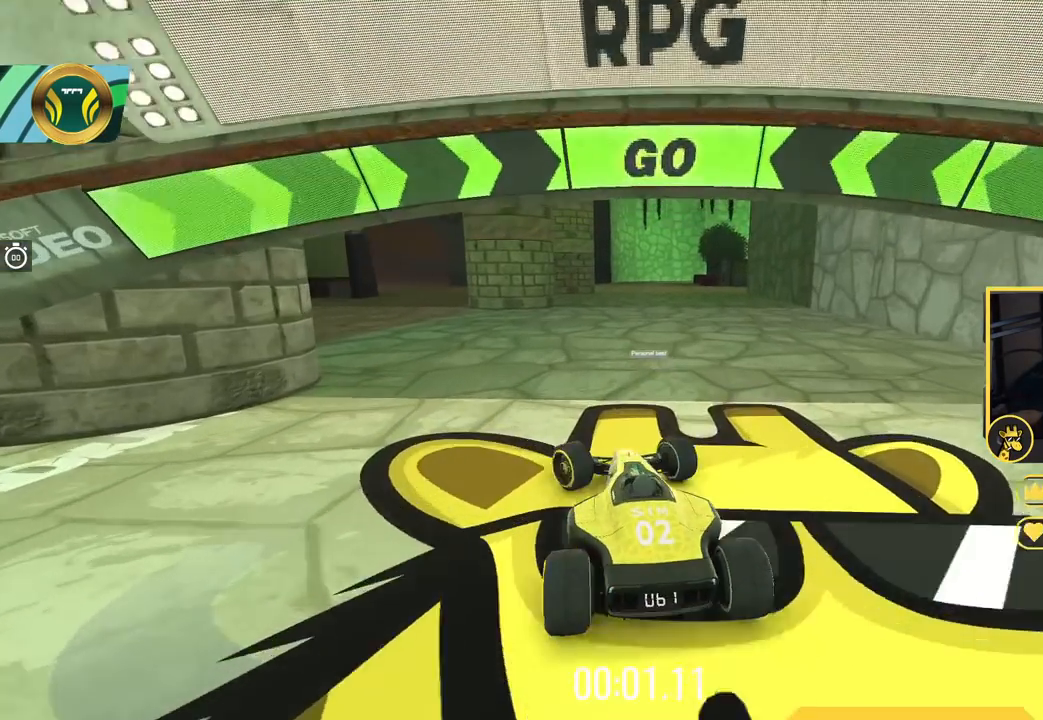
{"keys": ["up"], "events": [[50, "left", "up"]]}
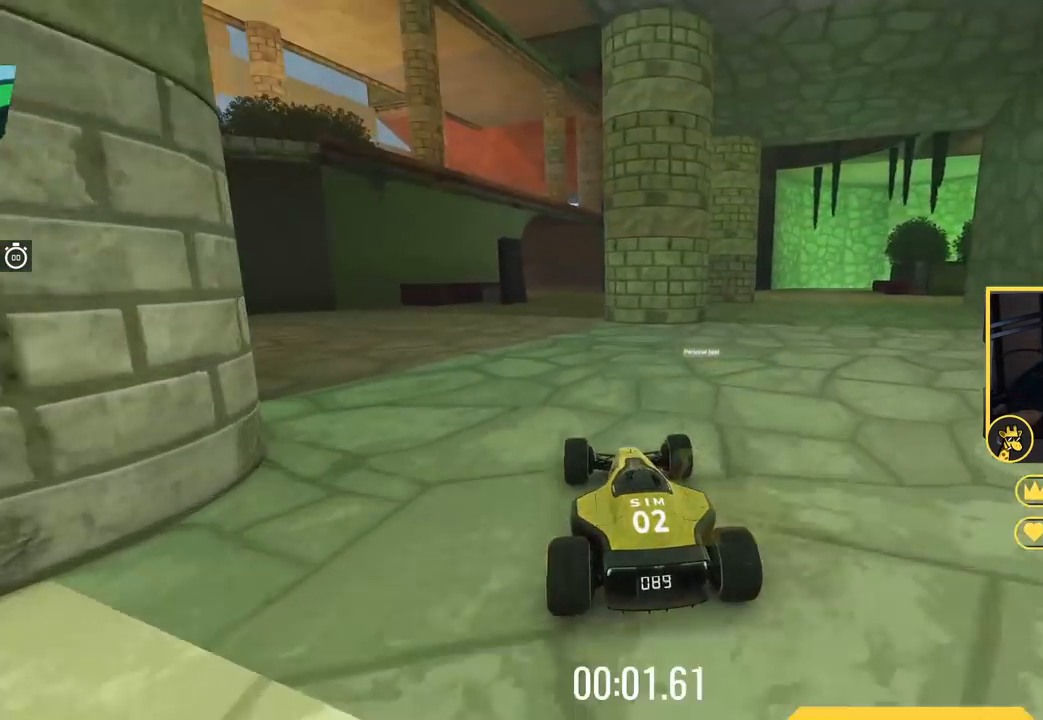
{"keys": ["up"], "events": [[200, "left", "down"], [300, "left", "up"]]}
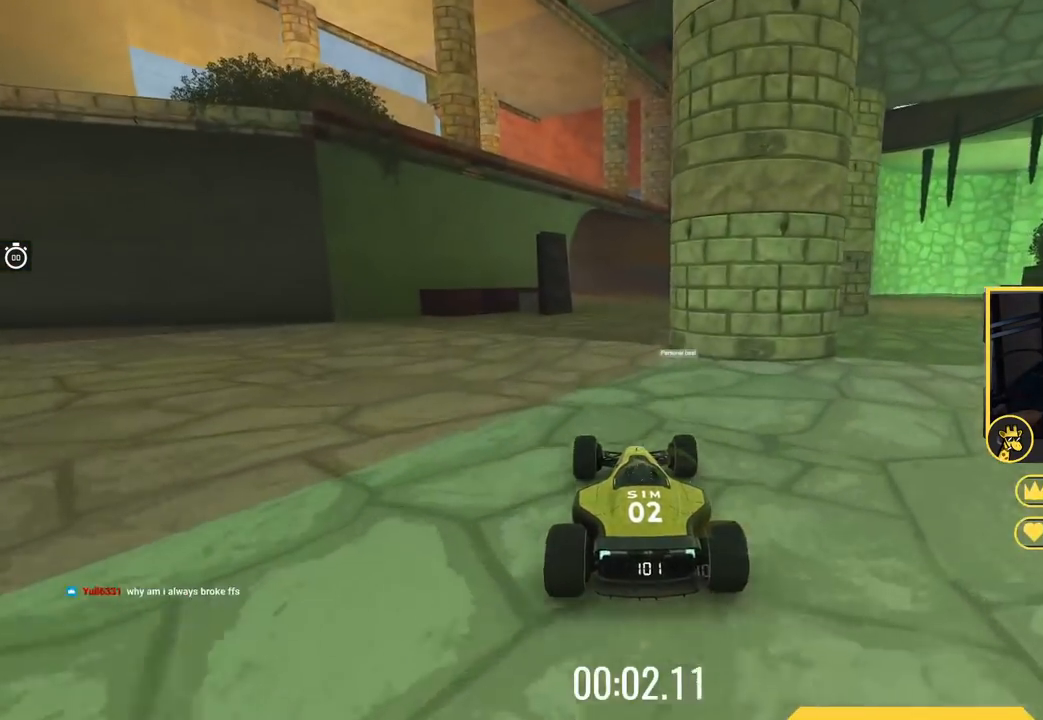
{"keys": ["up"], "events": []}
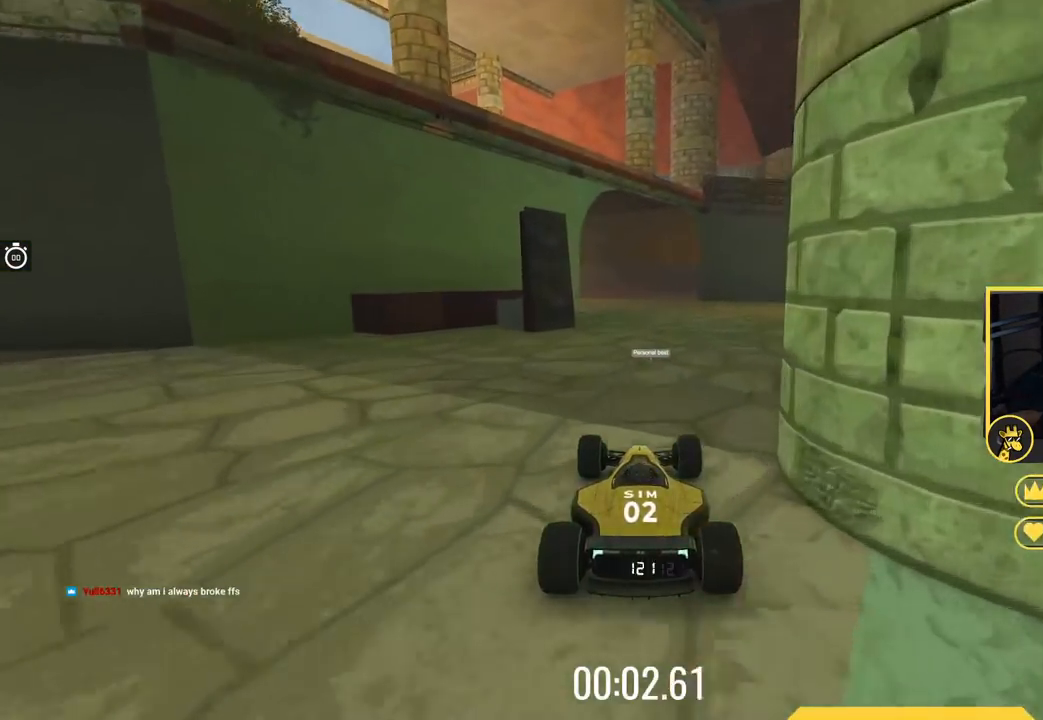
{"keys": ["up"], "events": []}
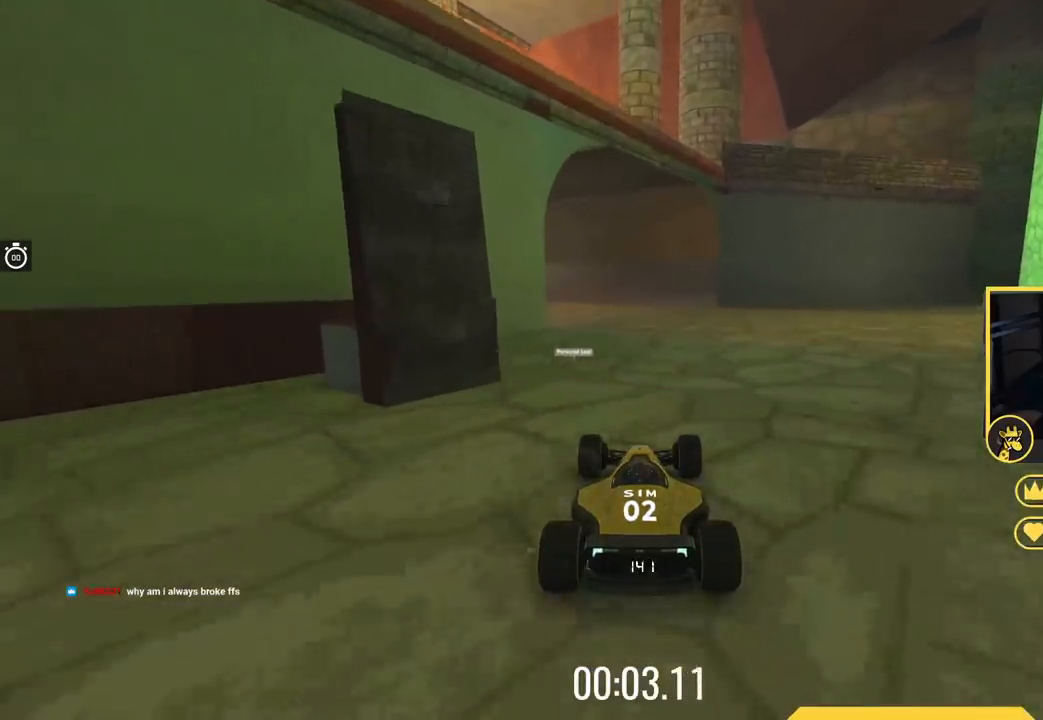
{"keys": ["left", "up"], "events": [[350, "left", "down"]]}
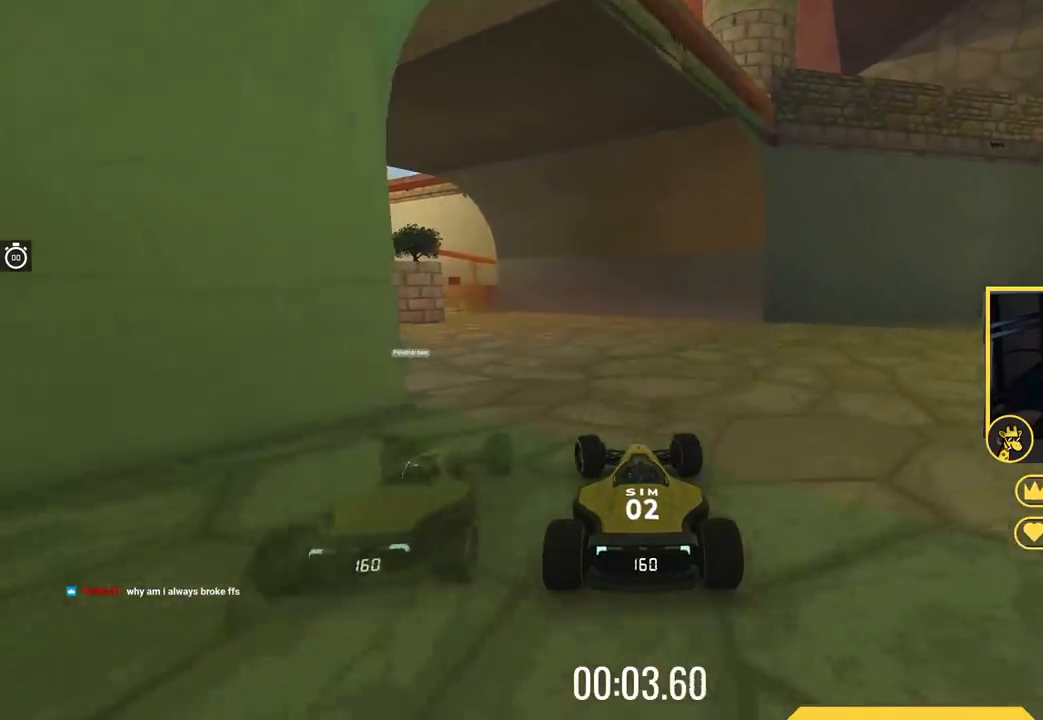
{"keys": ["left", "up"], "events": [[183, "left", "up"], [267, "left", "down"]]}
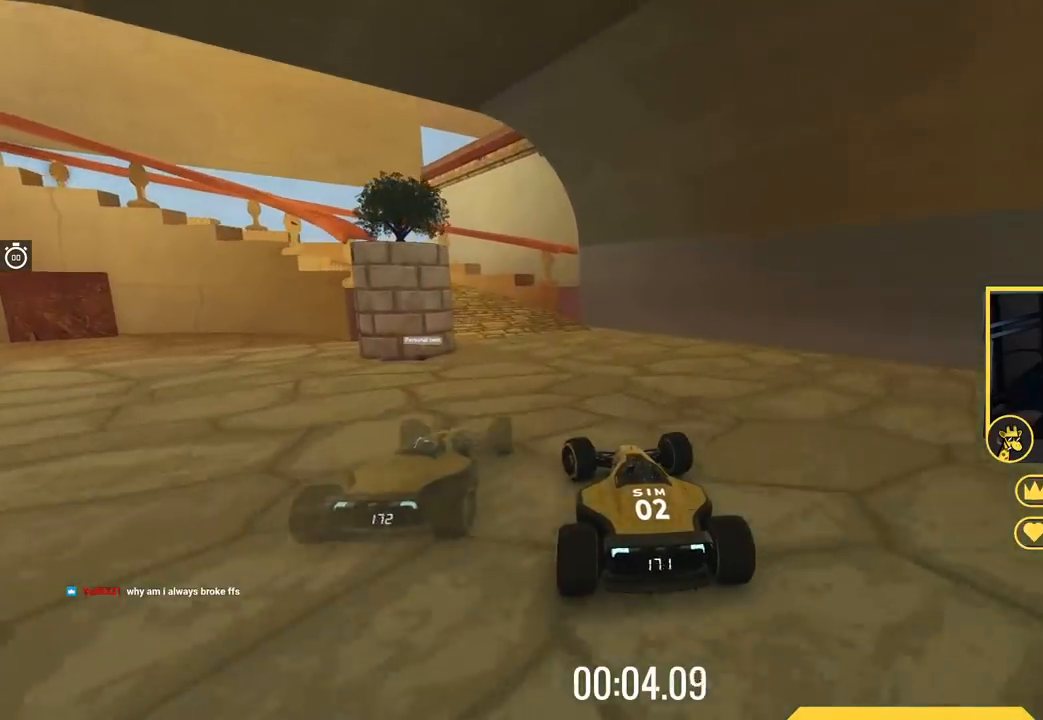
{"keys": ["left"], "events": [[301, "up", "up"]]}
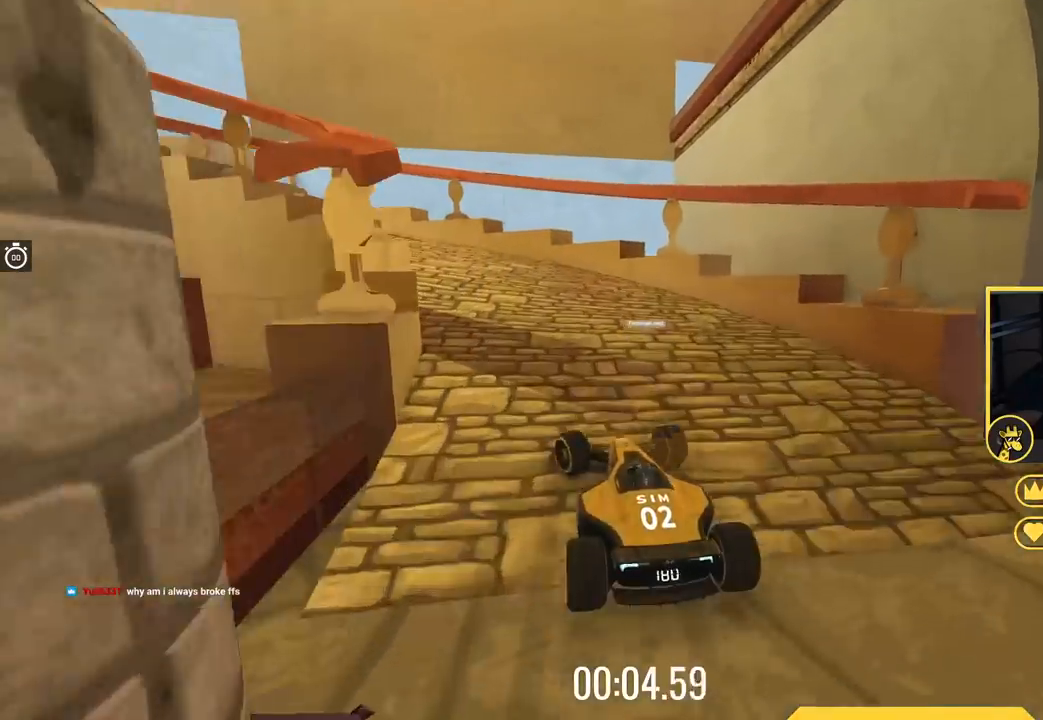
{"keys": ["left", "up"], "events": [[183, "up", "down"]]}
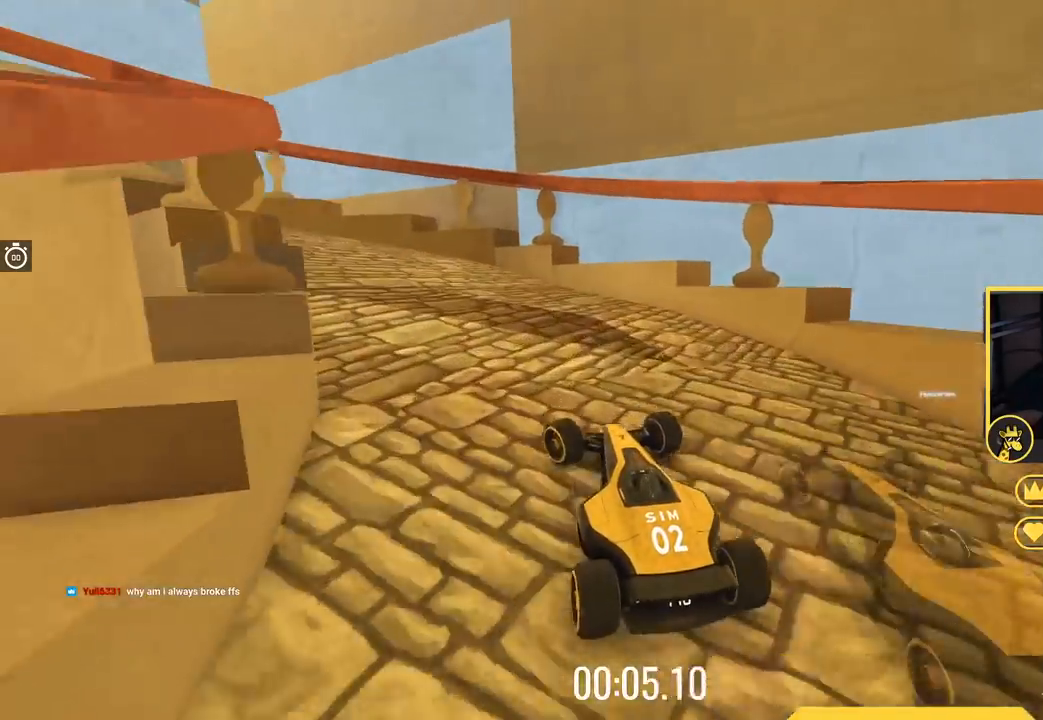
{"keys": ["left", "up"], "events": [[101, "down", "down"], [217, "down", "up"], [251, "up", "up"], [301, "up", "down"]]}
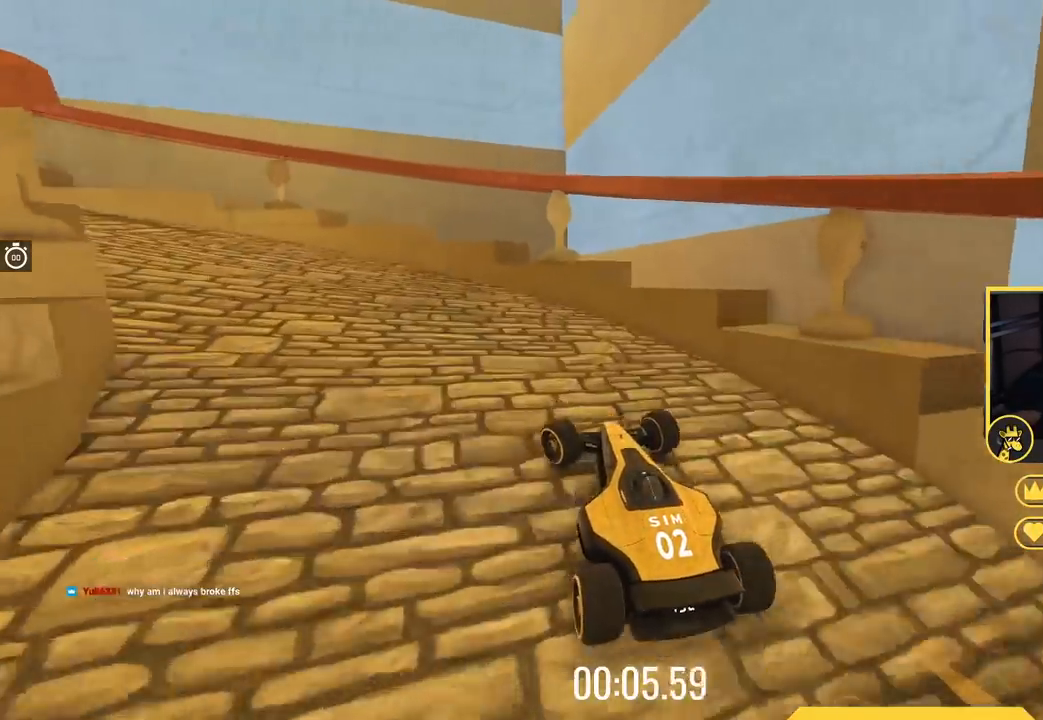
{"keys": ["left"], "events": [[183, "up", "up"], [284, "up", "down"], [467, "up", "up"]]}
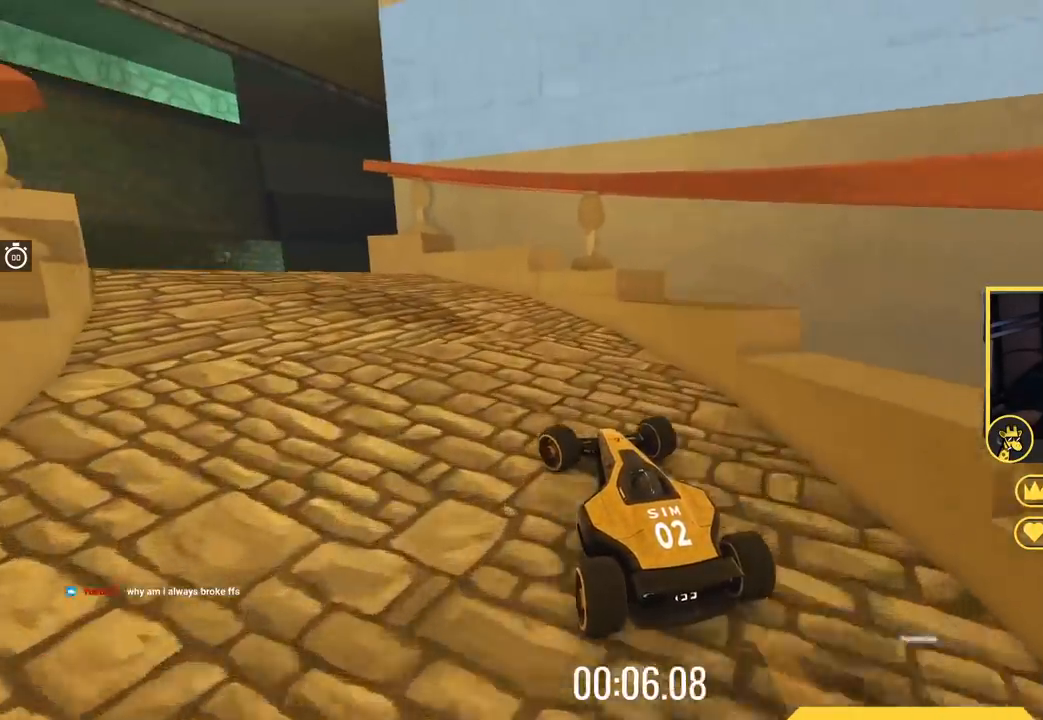
{"keys": ["left", "up"], "events": [[184, "up", "down"]]}
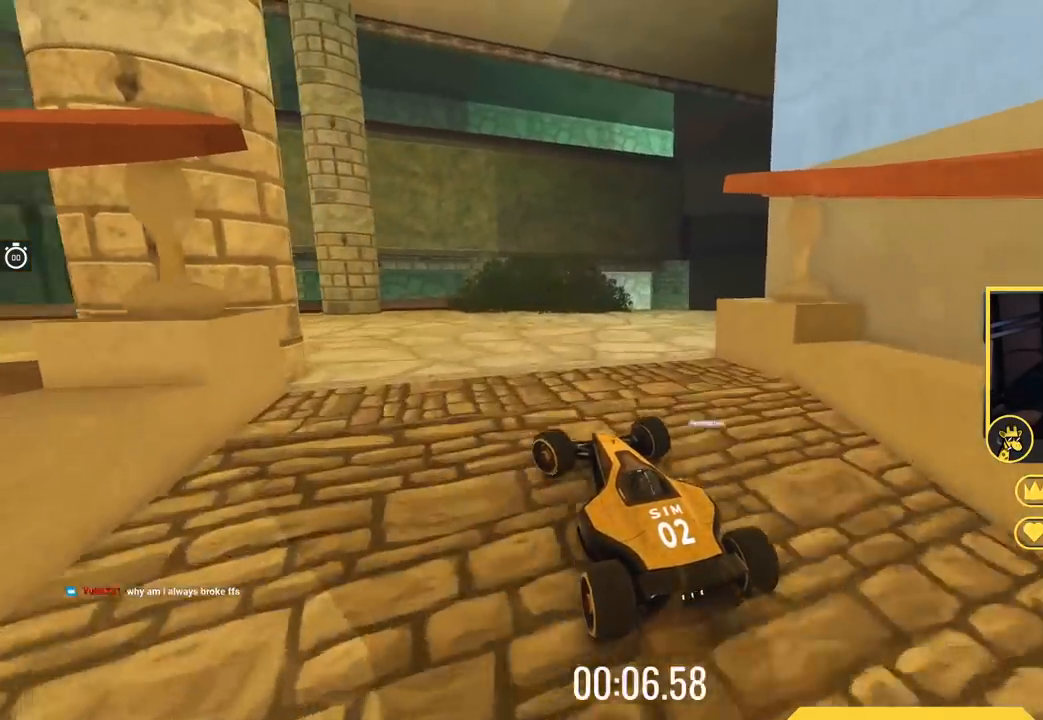
{"keys": ["left", "up"], "events": [[100, "left", "up"], [467, "left", "down"]]}
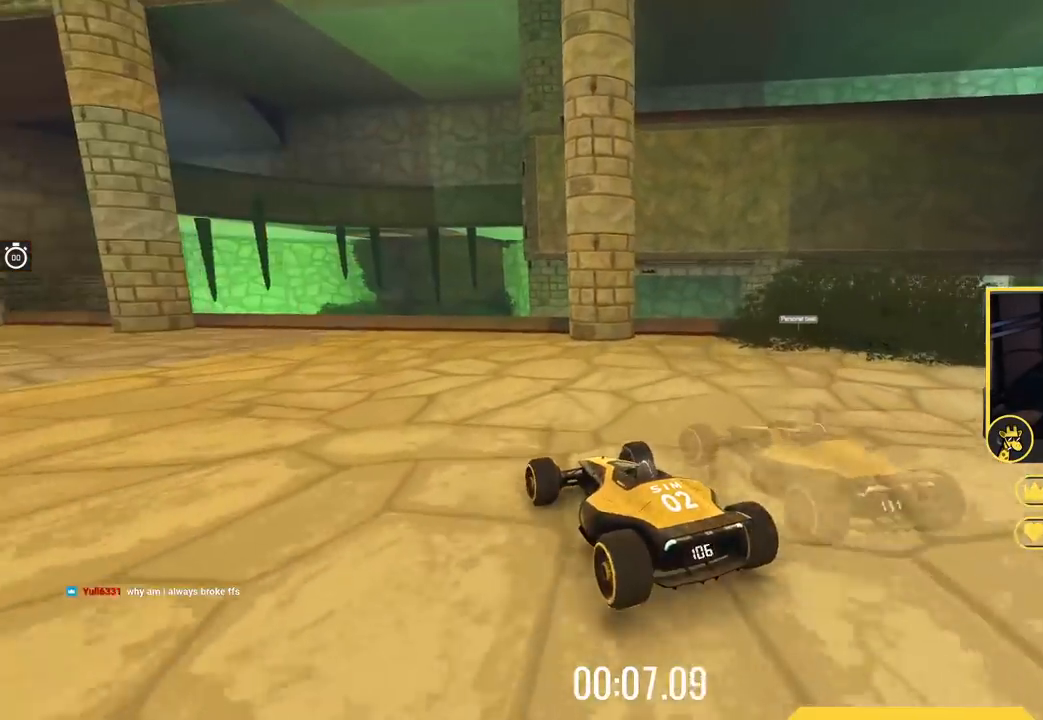
{"keys": ["left", "up"], "events": [[84, "left", "up"], [184, "left", "down"]]}
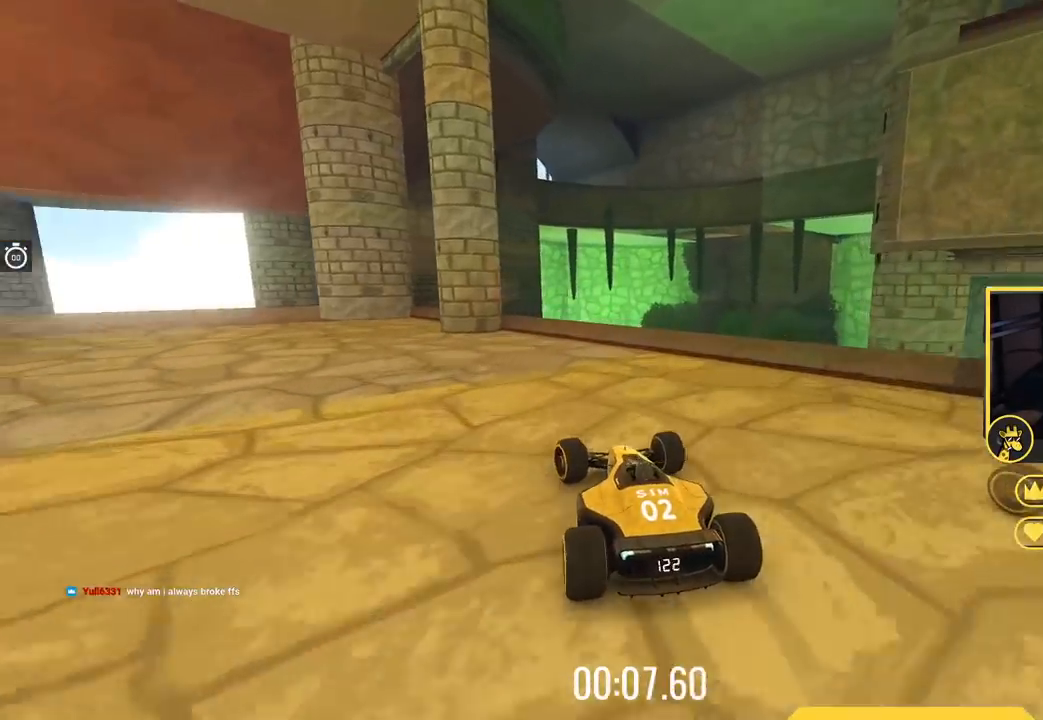
{"keys": ["up"], "events": [[500, "left", "up"]]}
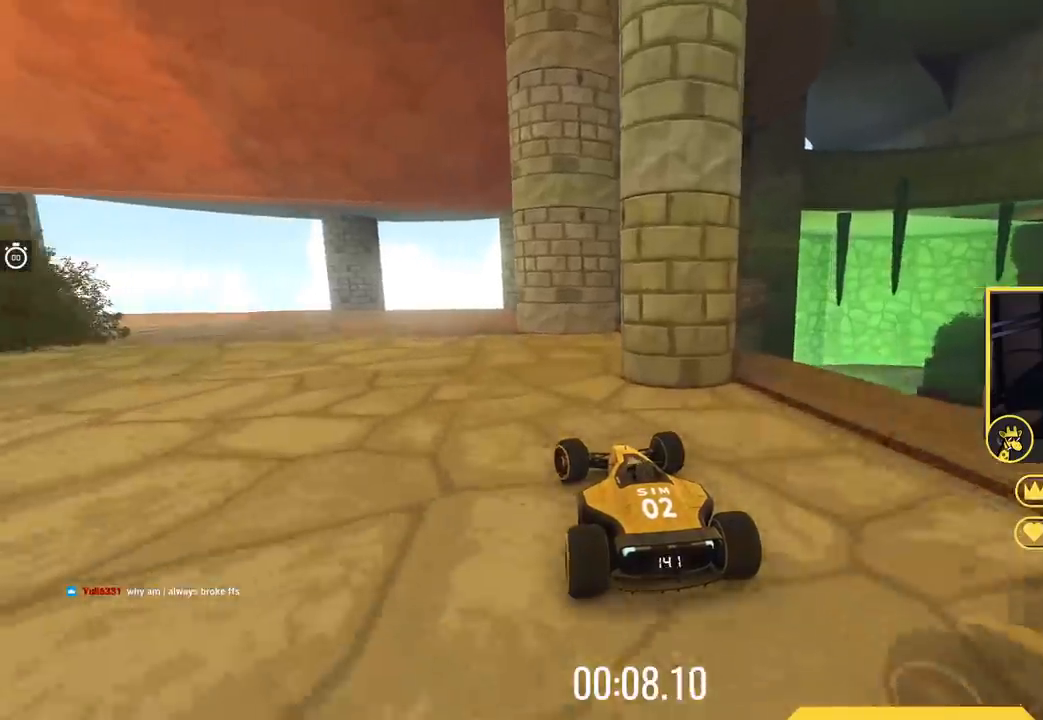
{"keys": ["left", "up"], "events": [[101, "left", "down"]]}
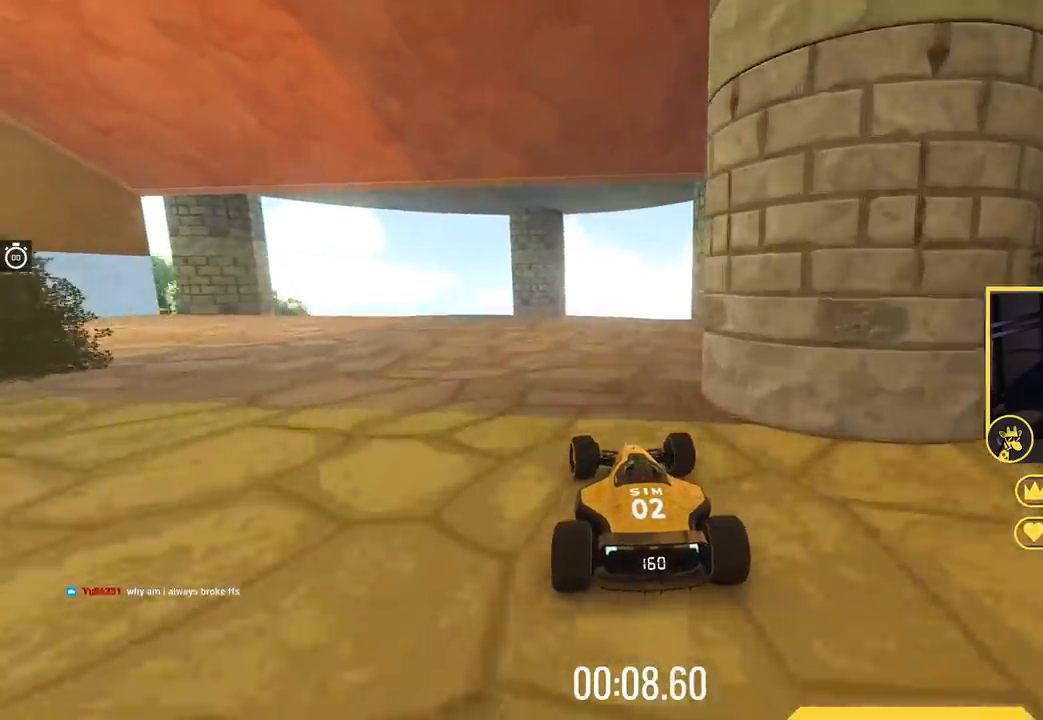
{"keys": ["left", "up"], "events": []}
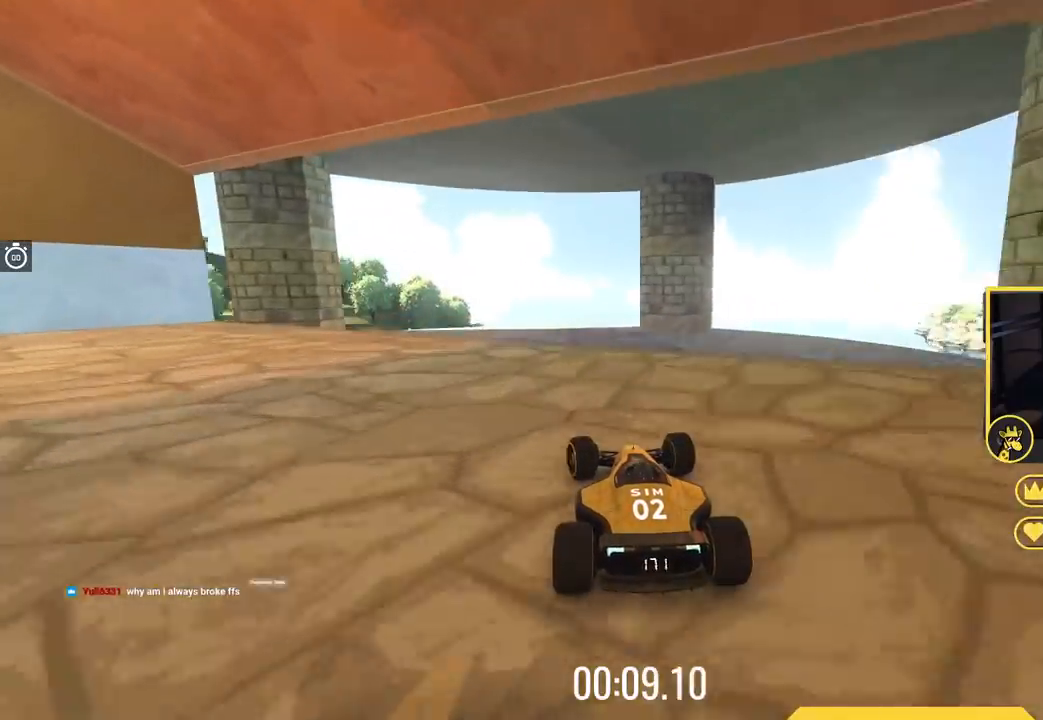
{"keys": ["left", "up"], "events": []}